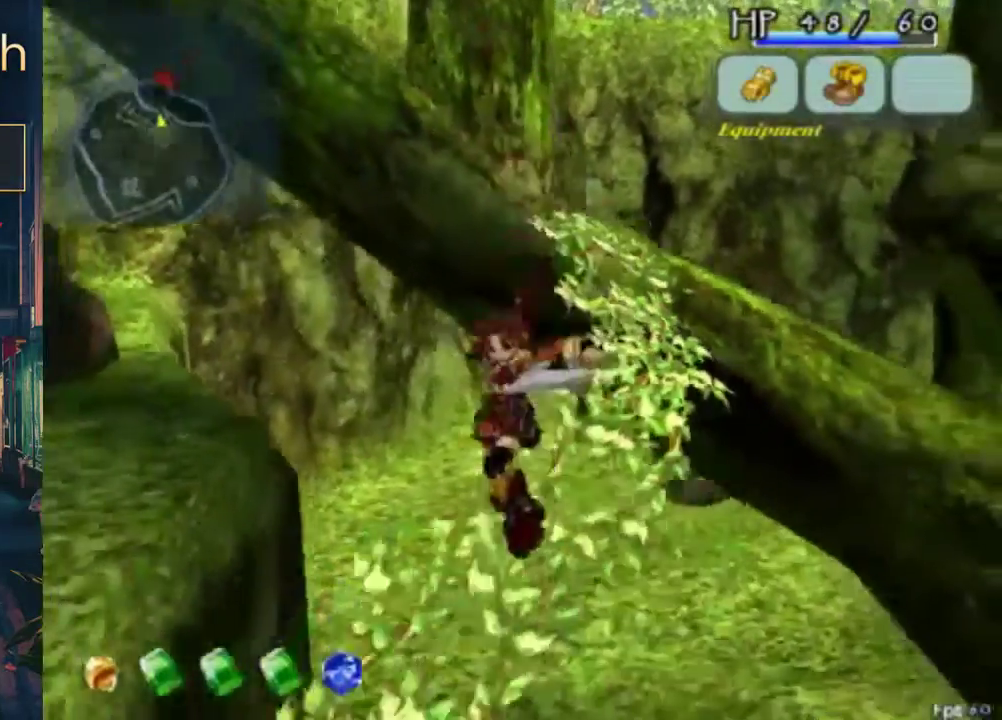
Gameplay with a controller (Xbox layout); each line is a JSON object with the inputs held at the frame after it. "events" lists button and stick changes between this image and that frame as [ms after this image, input, new state], when the widget could be followed in between. Not read: DPAD_DOWN DPAD_UP L1 L2 L3 R1 R2 R3.
{"buttons": ["DPAD_LEFT"], "left_stick": "center", "right_stick": "center", "events": [[267, "A", "down"], [400, "A", "up"]]}
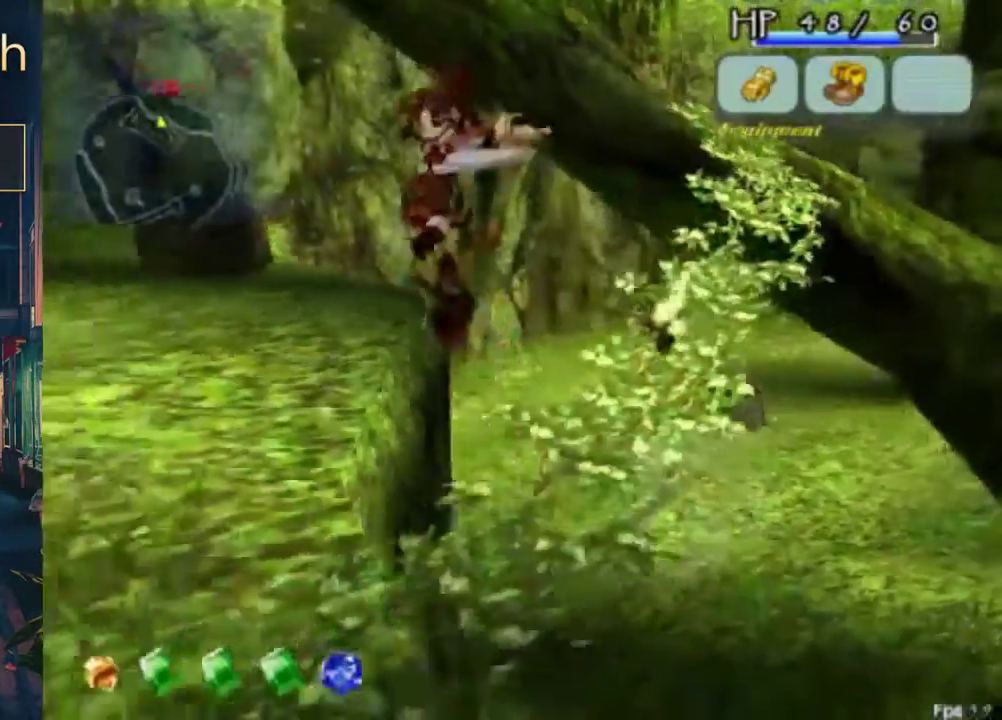
{"buttons": ["A", "B"], "left_stick": "center", "right_stick": "center", "events": [[233, "DPAD_LEFT", "up"], [467, "A", "down"], [467, "B", "down"]]}
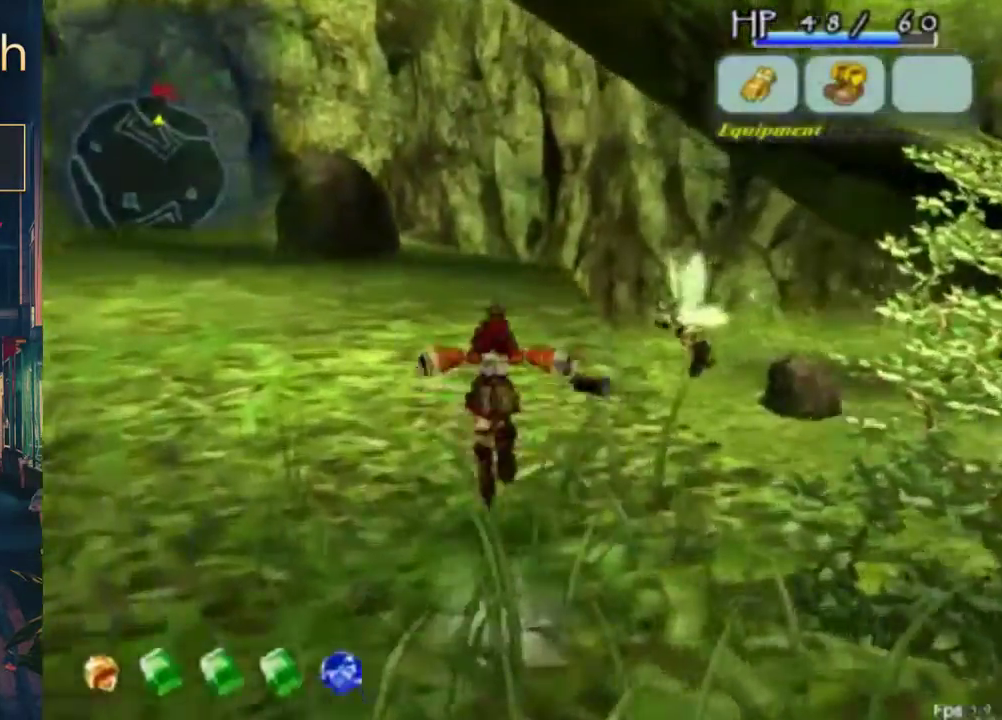
{"buttons": [], "left_stick": "center", "right_stick": "center", "events": [[67, "A", "up"], [100, "B", "up"]]}
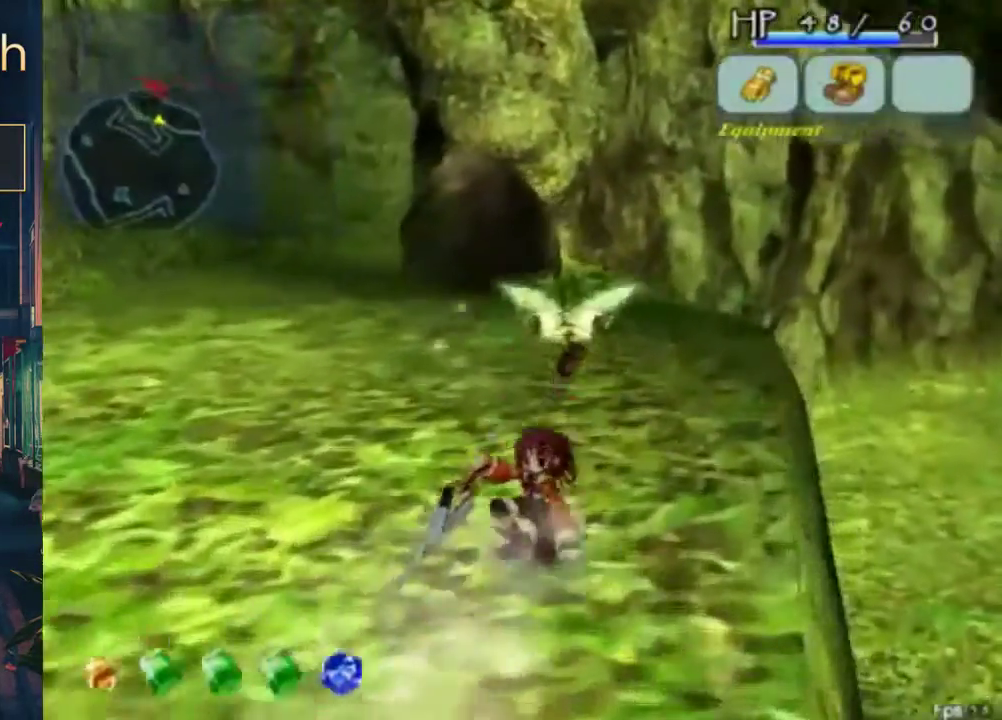
{"buttons": [], "left_stick": "center", "right_stick": "center", "events": [[33, "B", "down"], [67, "A", "down"], [200, "A", "up"], [200, "B", "up"]]}
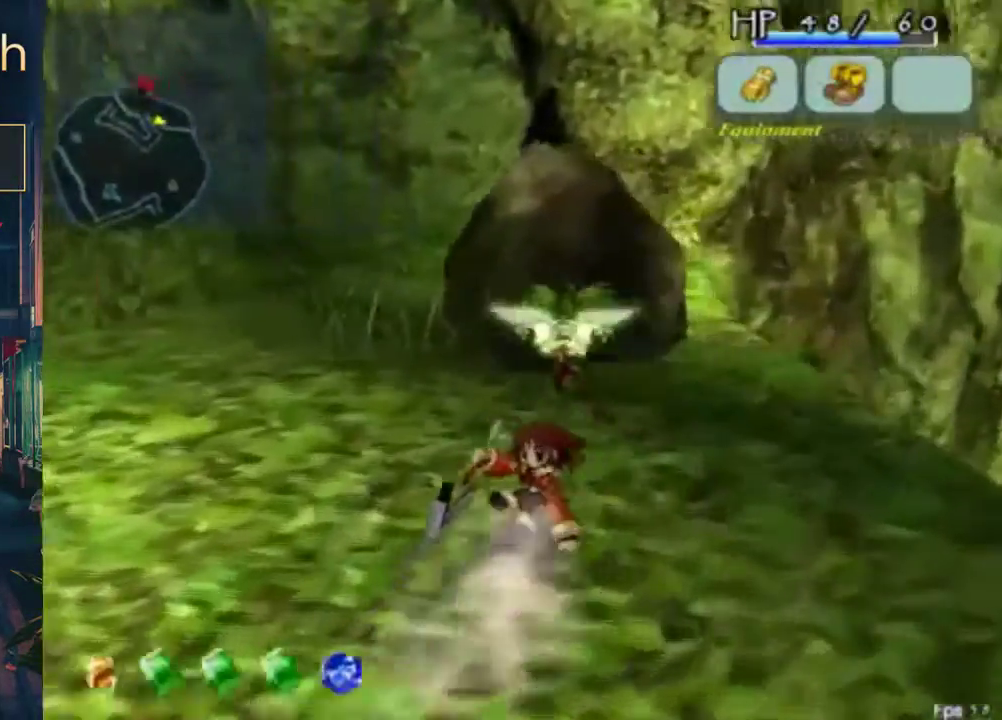
{"buttons": ["B"], "left_stick": "center", "right_stick": "center", "events": [[433, "B", "down"]]}
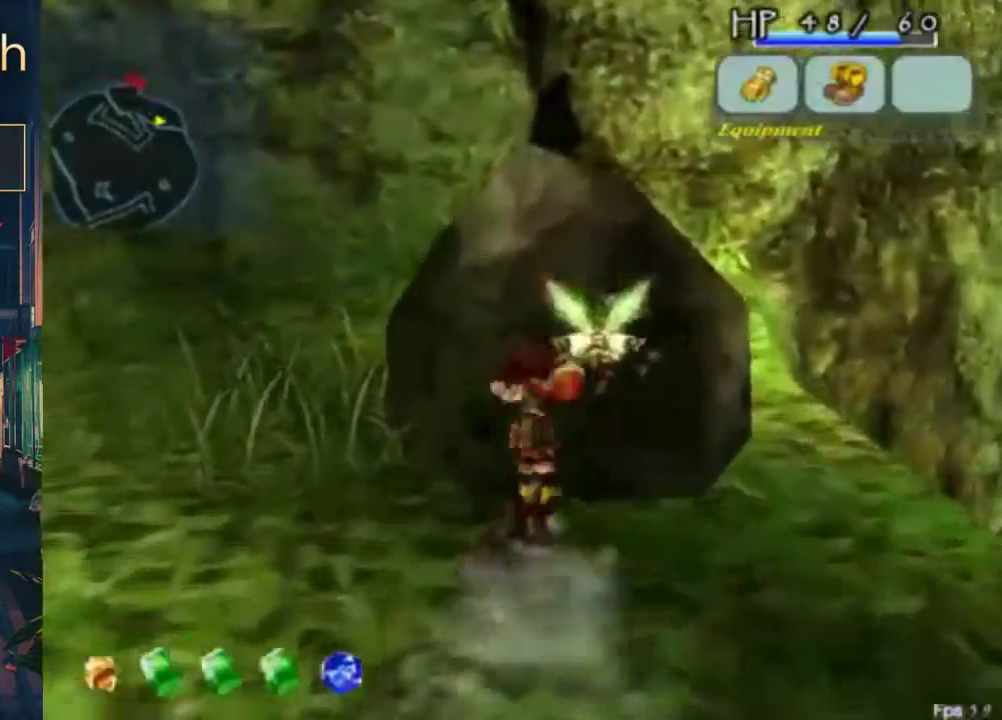
{"buttons": [], "left_stick": "center", "right_stick": "center", "events": [[67, "B", "up"]]}
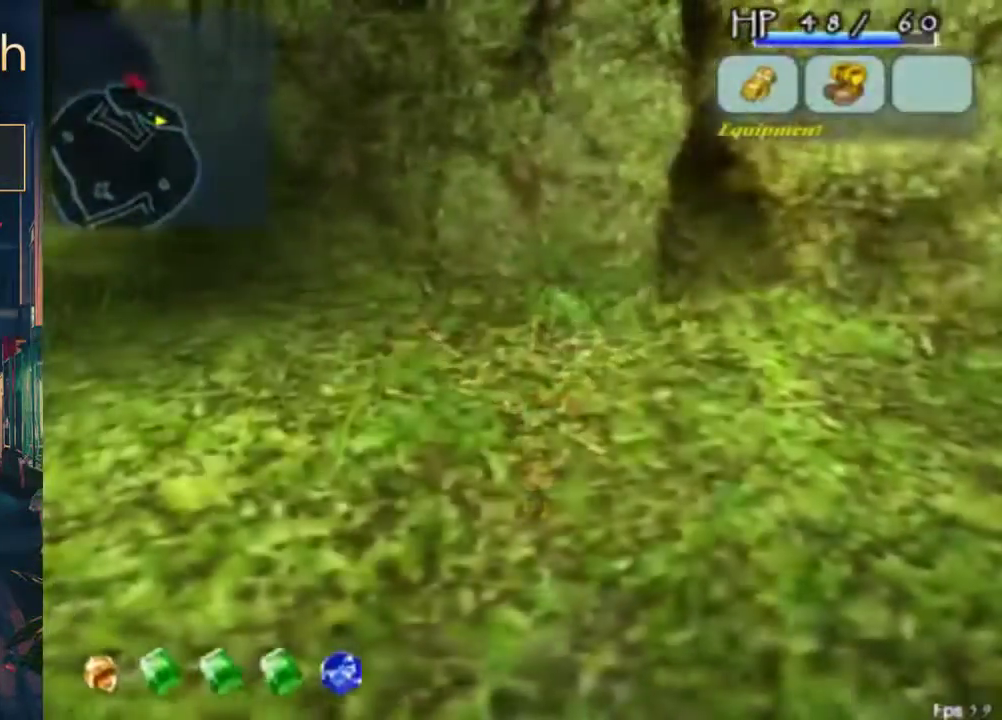
{"buttons": [], "left_stick": "center", "right_stick": "center", "events": []}
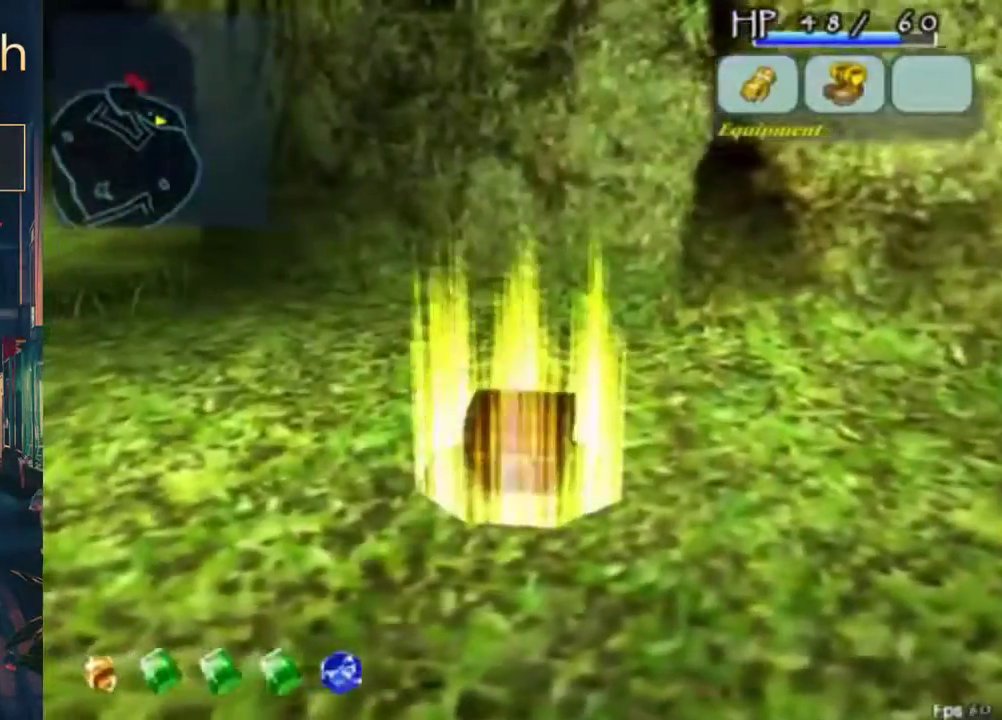
{"buttons": [], "left_stick": "center", "right_stick": "center", "events": []}
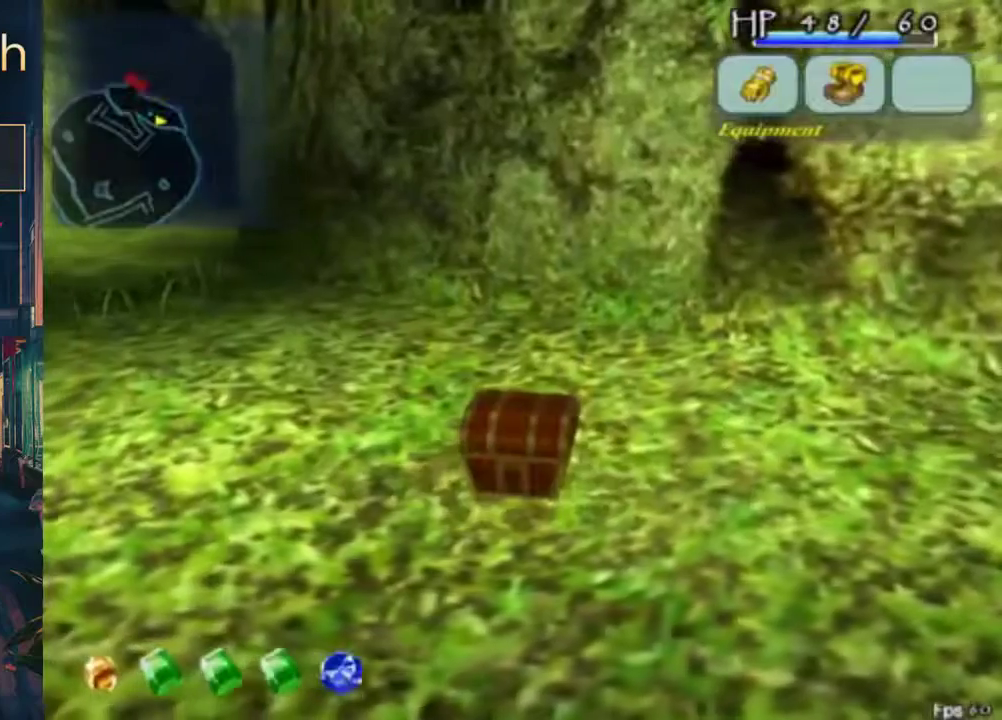
{"buttons": [], "left_stick": "center", "right_stick": "center", "events": []}
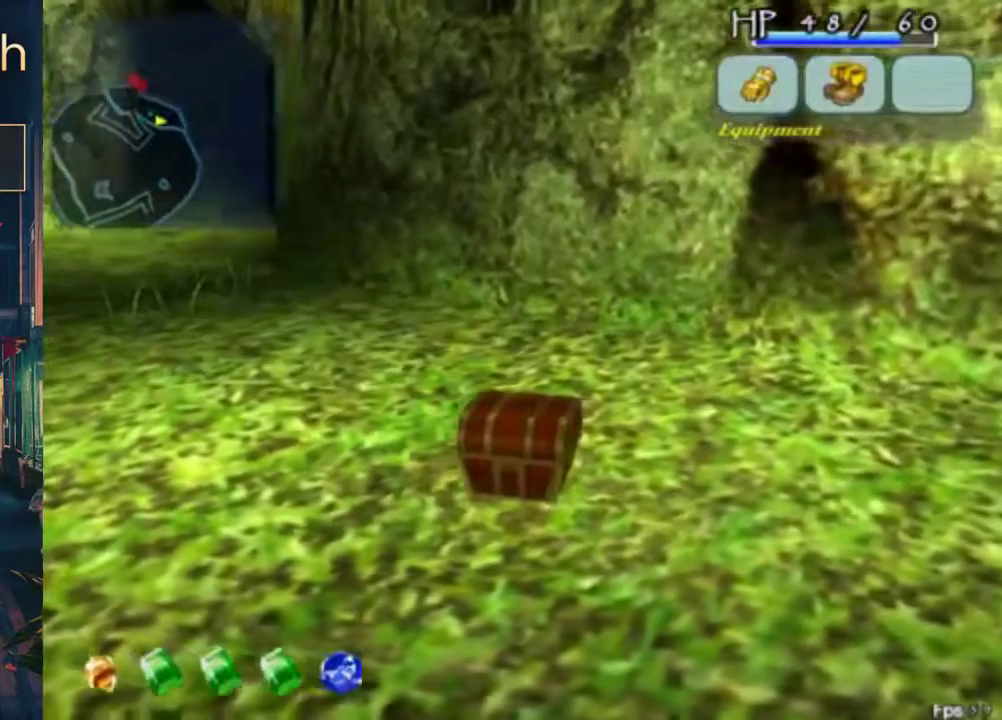
{"buttons": ["DPAD_LEFT"], "left_stick": "center", "right_stick": "center", "events": [[133, "DPAD_LEFT", "down"]]}
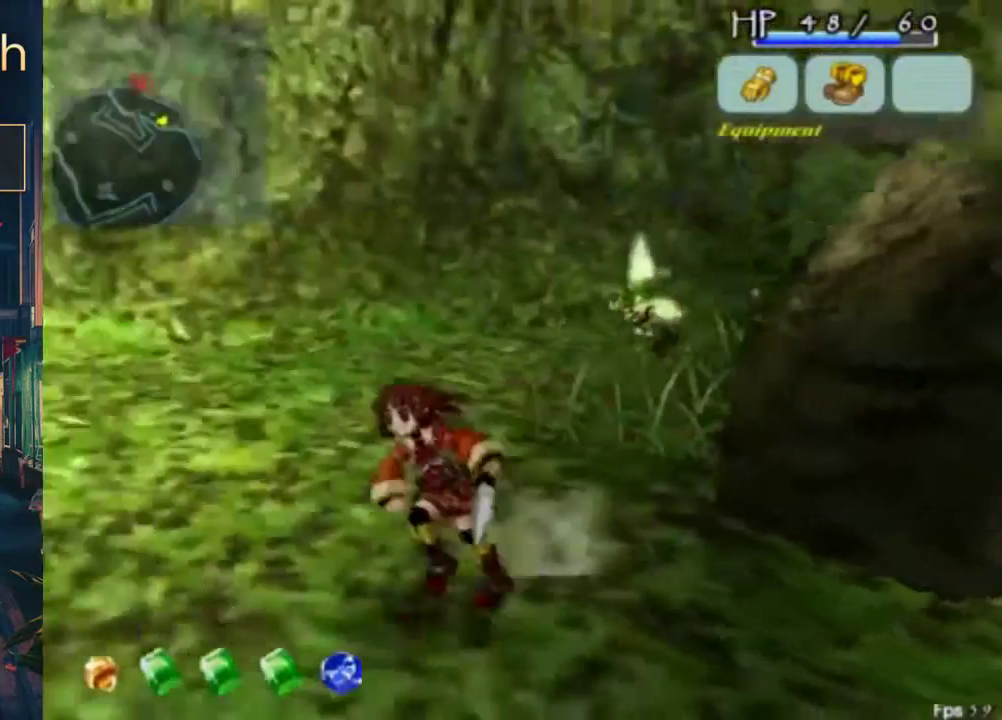
{"buttons": [], "left_stick": "center", "right_stick": "center", "events": [[400, "DPAD_LEFT", "up"]]}
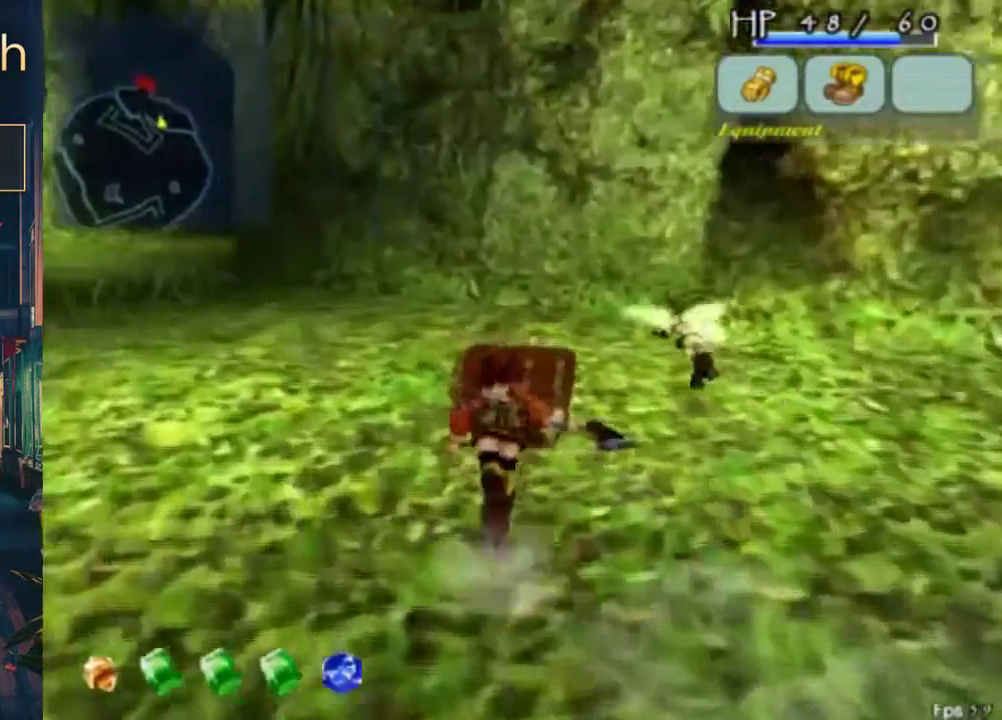
{"buttons": [], "left_stick": "center", "right_stick": "center", "events": [[133, "B", "down"], [233, "B", "up"]]}
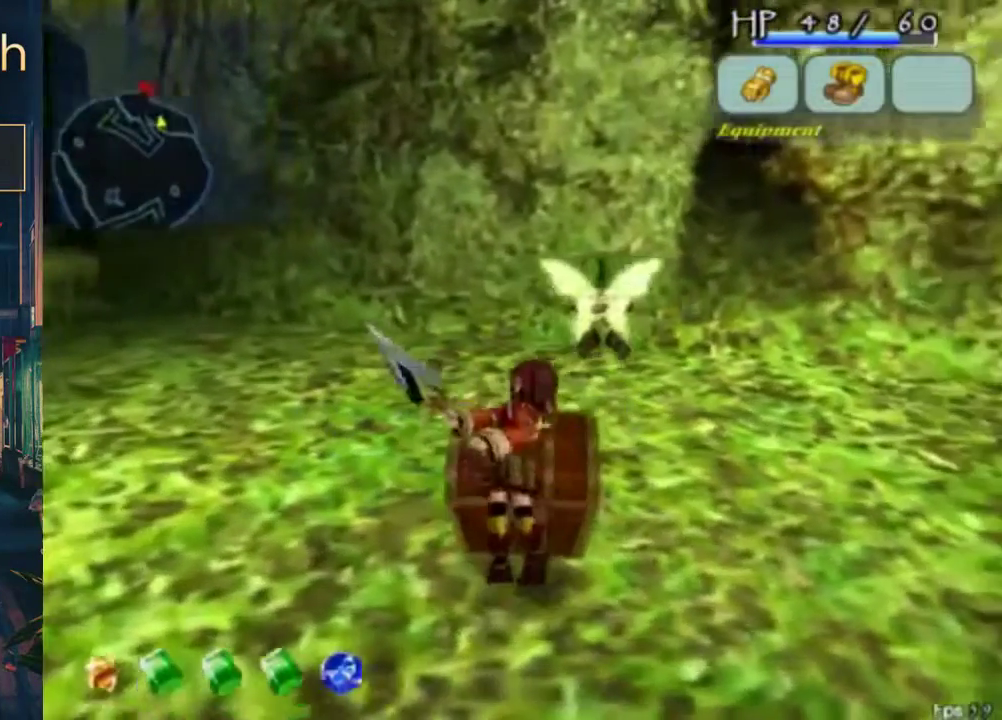
{"buttons": ["A"], "left_stick": "center", "right_stick": "center", "events": [[467, "A", "down"]]}
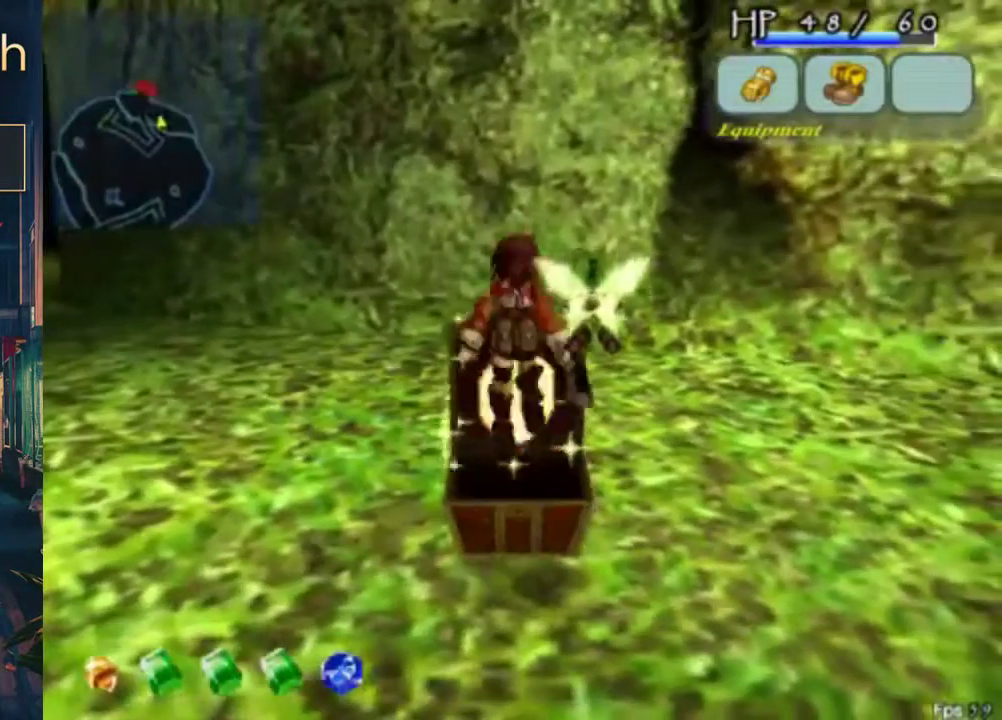
{"buttons": [], "left_stick": "center", "right_stick": "center", "events": [[67, "A", "up"], [333, "B", "down"], [433, "B", "up"]]}
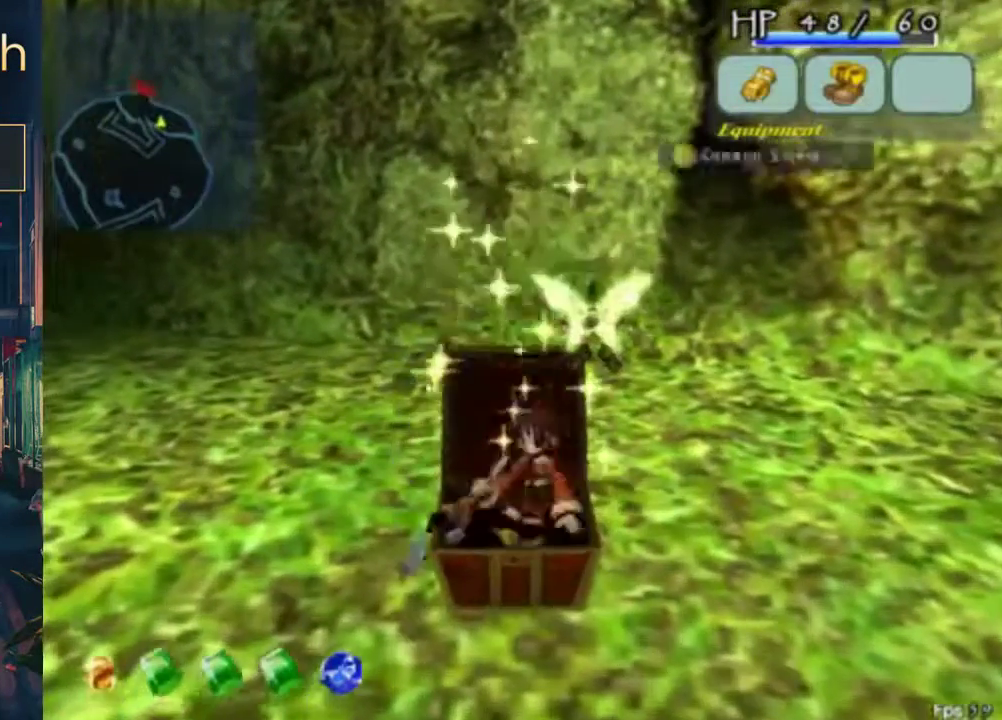
{"buttons": [], "left_stick": "center", "right_stick": "center", "events": [[367, "A", "down"], [400, "DPAD_RIGHT", "down"], [433, "A", "up"], [500, "DPAD_RIGHT", "up"]]}
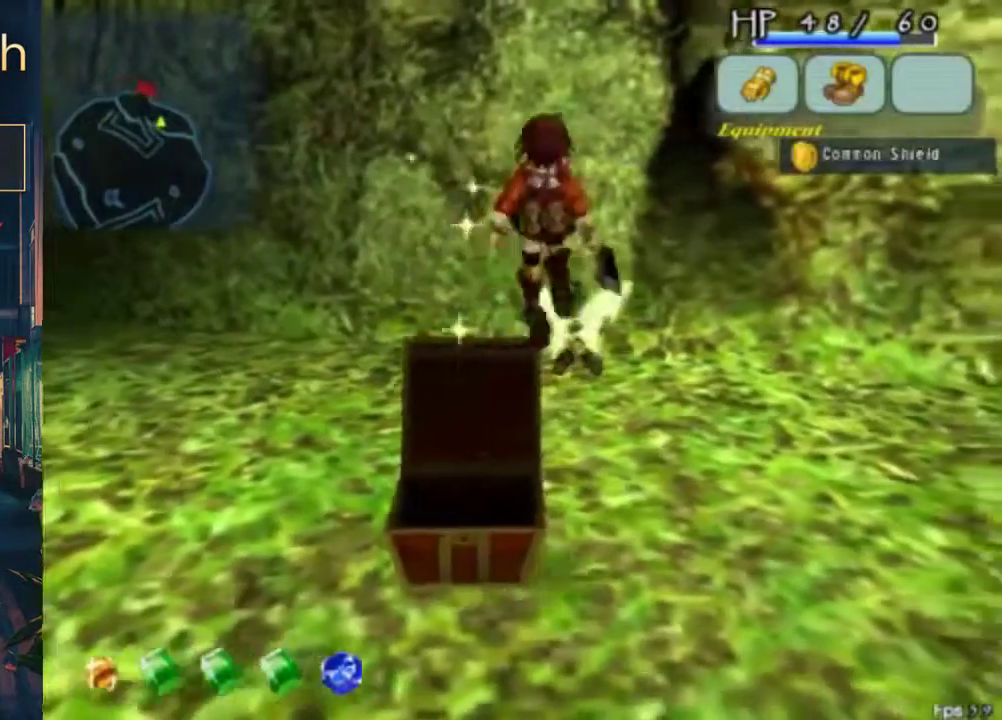
{"buttons": ["A", "B"], "left_stick": "center", "right_stick": "center", "events": [[400, "A", "down"], [400, "B", "down"]]}
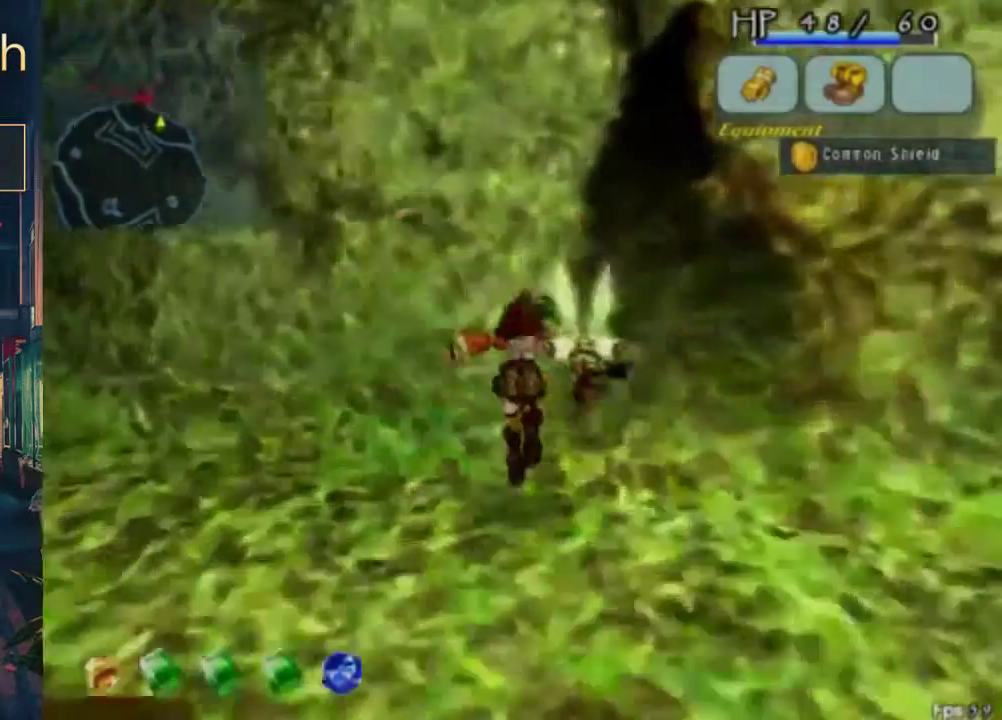
{"buttons": [], "left_stick": "center", "right_stick": "center", "events": [[67, "A", "up"], [67, "B", "up"]]}
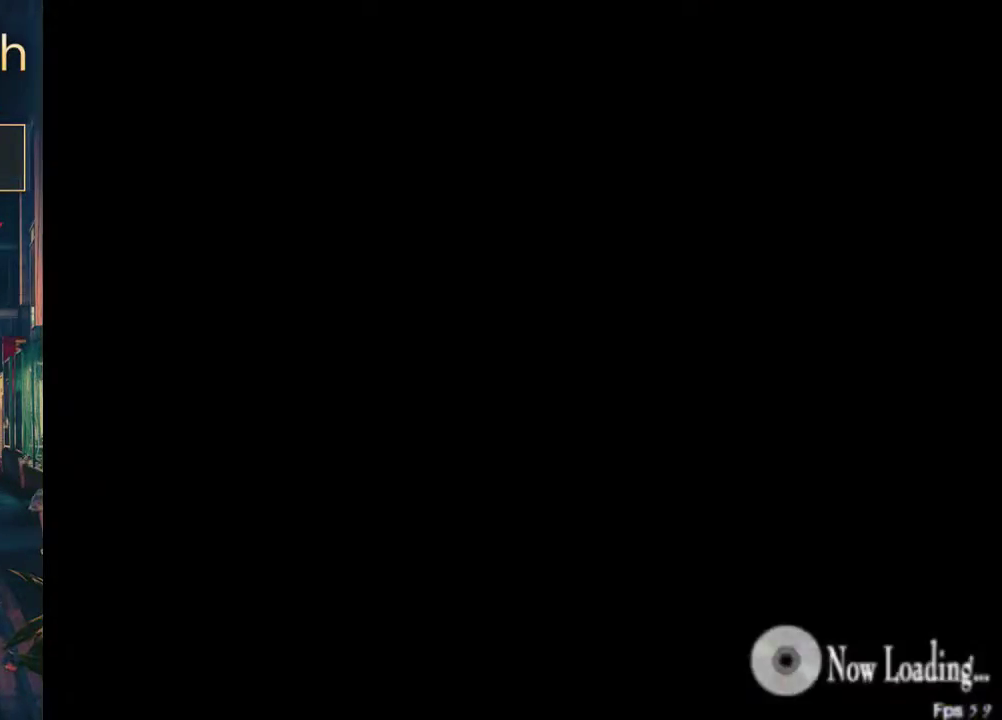
{"buttons": [], "left_stick": "center", "right_stick": "center", "events": []}
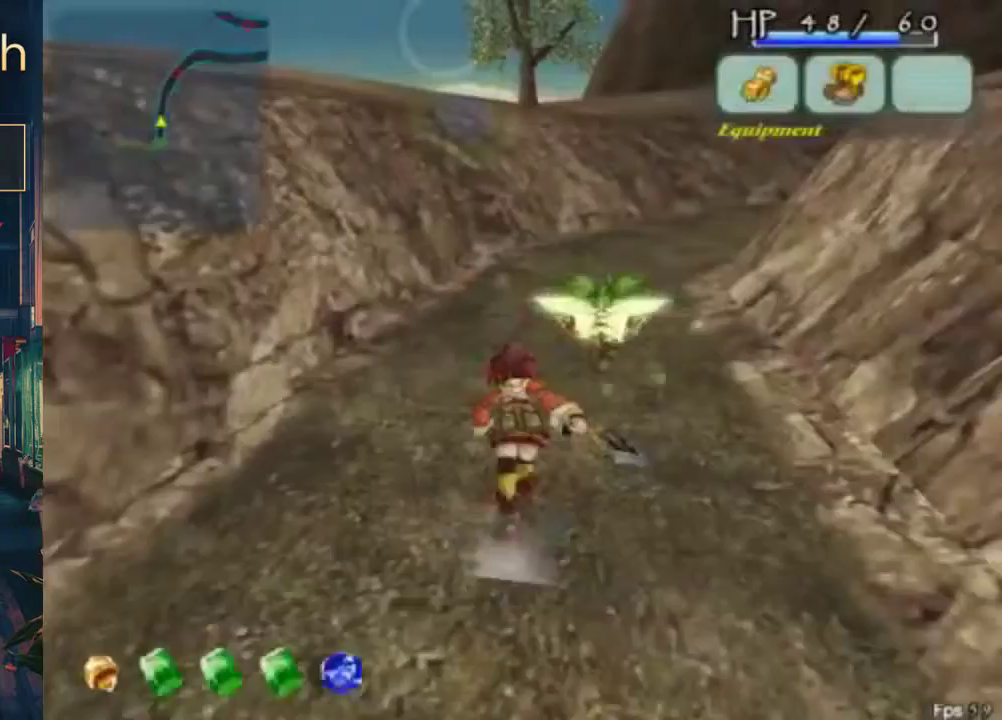
{"buttons": ["START"], "left_stick": "center", "right_stick": "center", "events": [[133, "A", "down"], [133, "B", "down"], [267, "A", "up"], [267, "B", "up"], [333, "START", "down"]]}
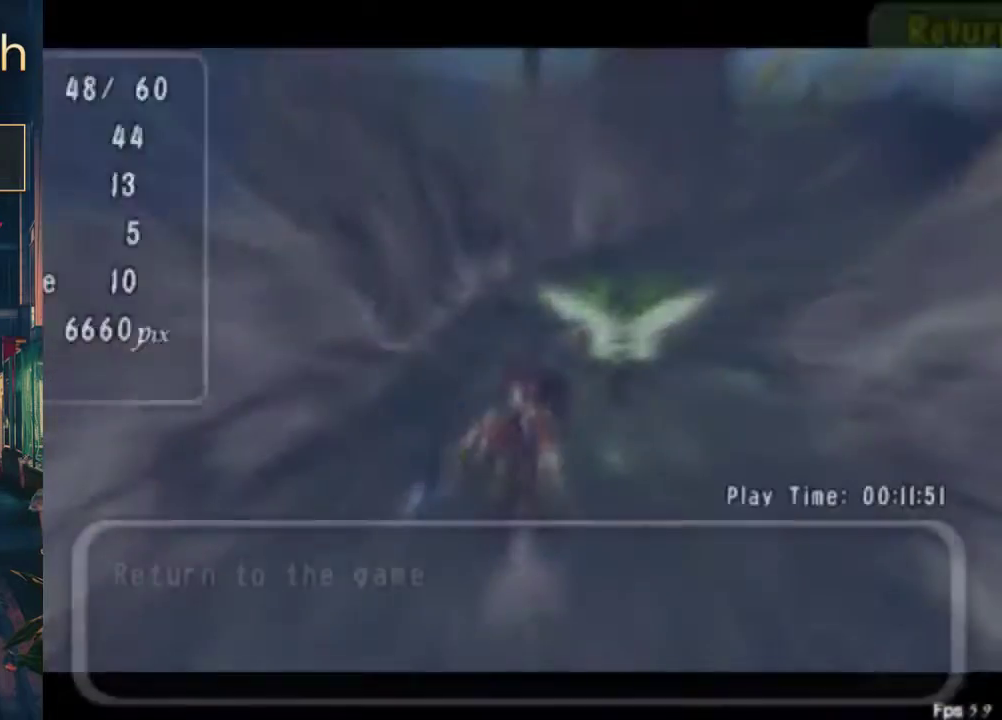
{"buttons": [], "left_stick": "center", "right_stick": "center", "events": [[33, "START", "up"]]}
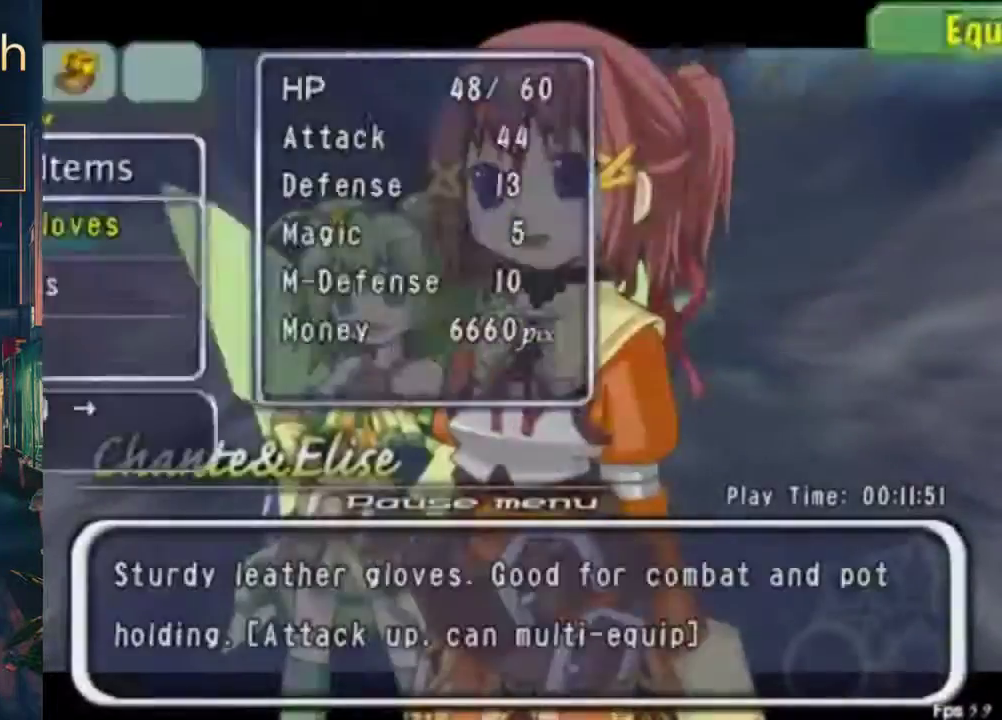
{"buttons": ["B"], "left_stick": "center", "right_stick": "center", "events": [[367, "DPAD_RIGHT", "down"], [433, "DPAD_RIGHT", "up"], [467, "B", "down"]]}
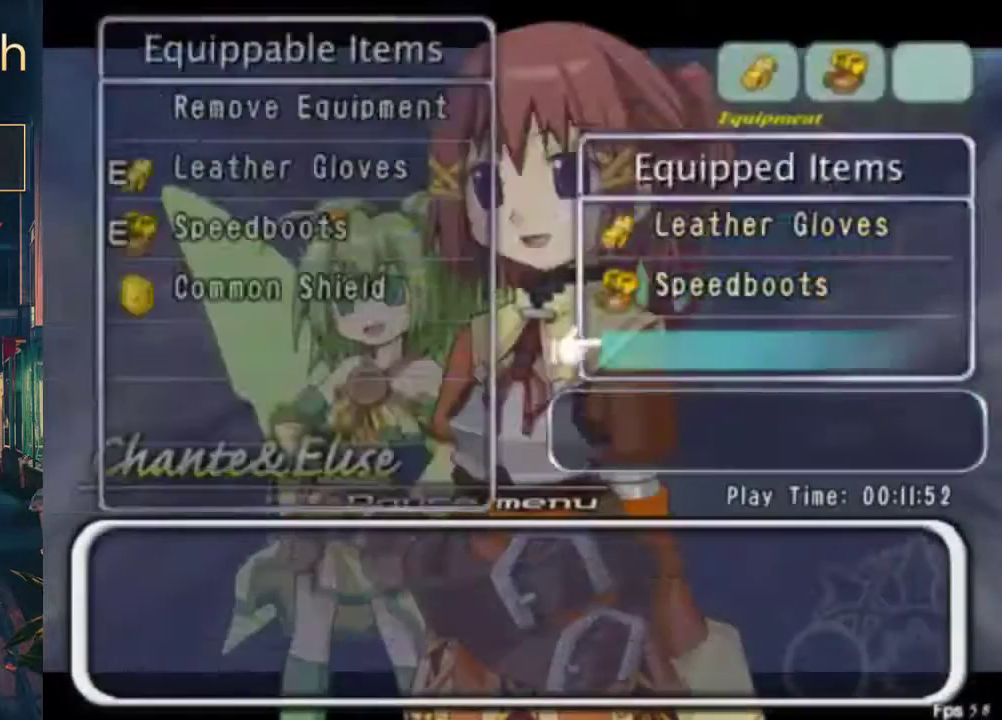
{"buttons": [], "left_stick": "center", "right_stick": "center", "events": [[33, "DPAD_RIGHT", "down"], [100, "B", "up"], [133, "DPAD_LEFT", "down"], [167, "DPAD_RIGHT", "up"], [200, "DPAD_LEFT", "up"], [333, "DPAD_LEFT", "down"], [400, "B", "down"], [400, "DPAD_LEFT", "up"], [467, "B", "up"]]}
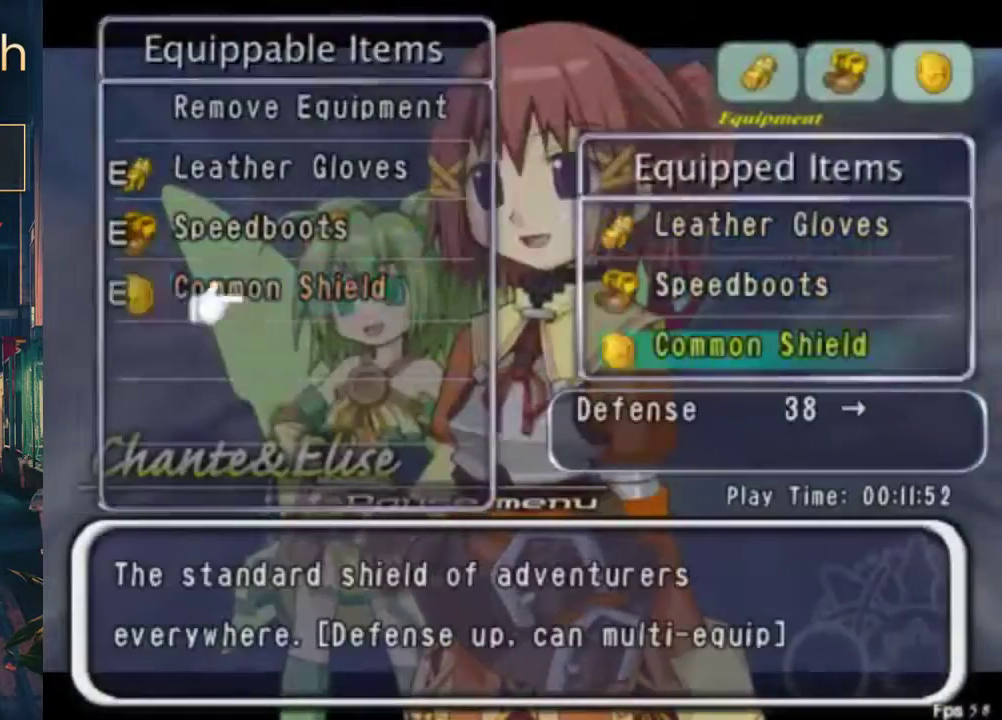
{"buttons": ["A", "B"], "left_stick": "center", "right_stick": "center", "events": [[67, "START", "down"], [167, "START", "up"], [500, "A", "down"], [500, "B", "down"]]}
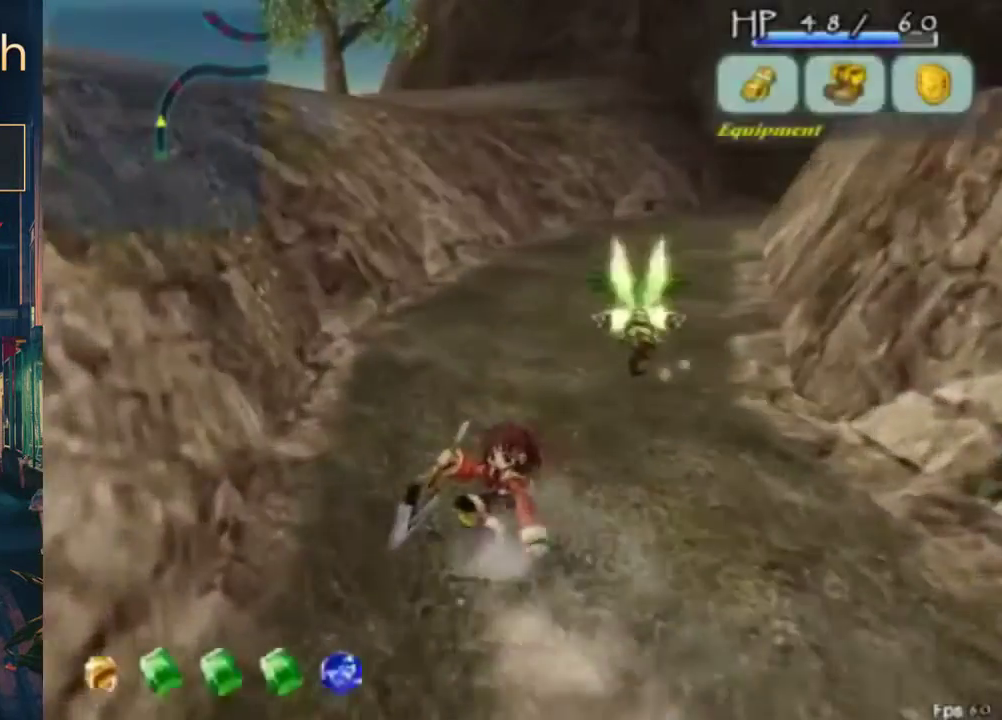
{"buttons": [], "left_stick": "center", "right_stick": "center", "events": [[100, "A", "up"], [167, "B", "up"]]}
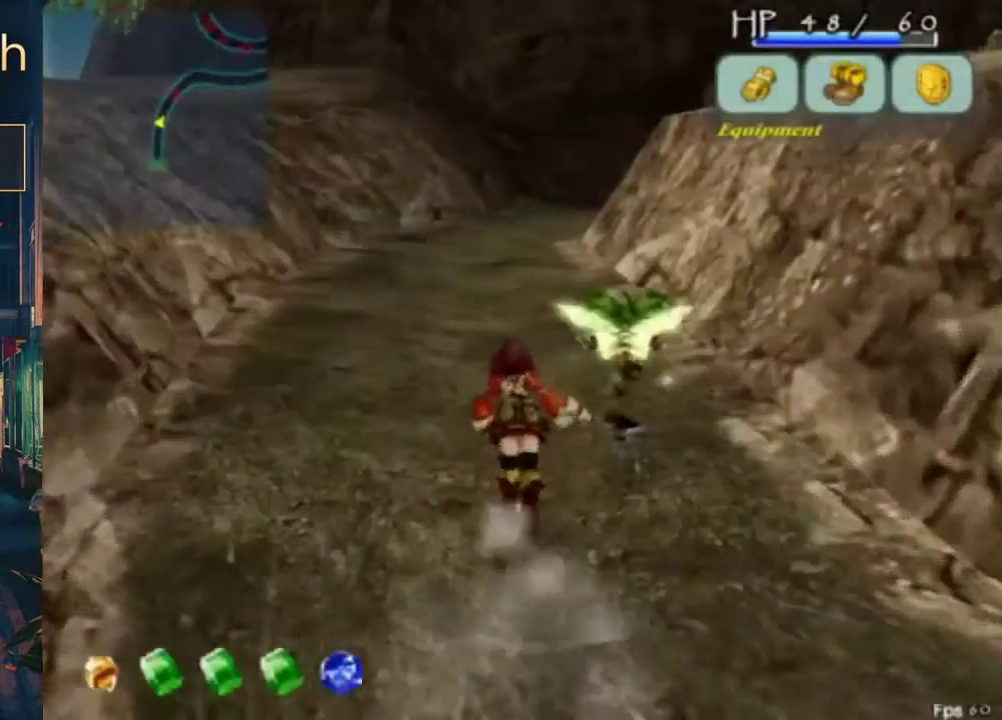
{"buttons": ["DPAD_LEFT"], "left_stick": "center", "right_stick": "center", "events": [[133, "DPAD_LEFT", "down"], [267, "DPAD_RIGHT", "down"], [333, "DPAD_RIGHT", "up"]]}
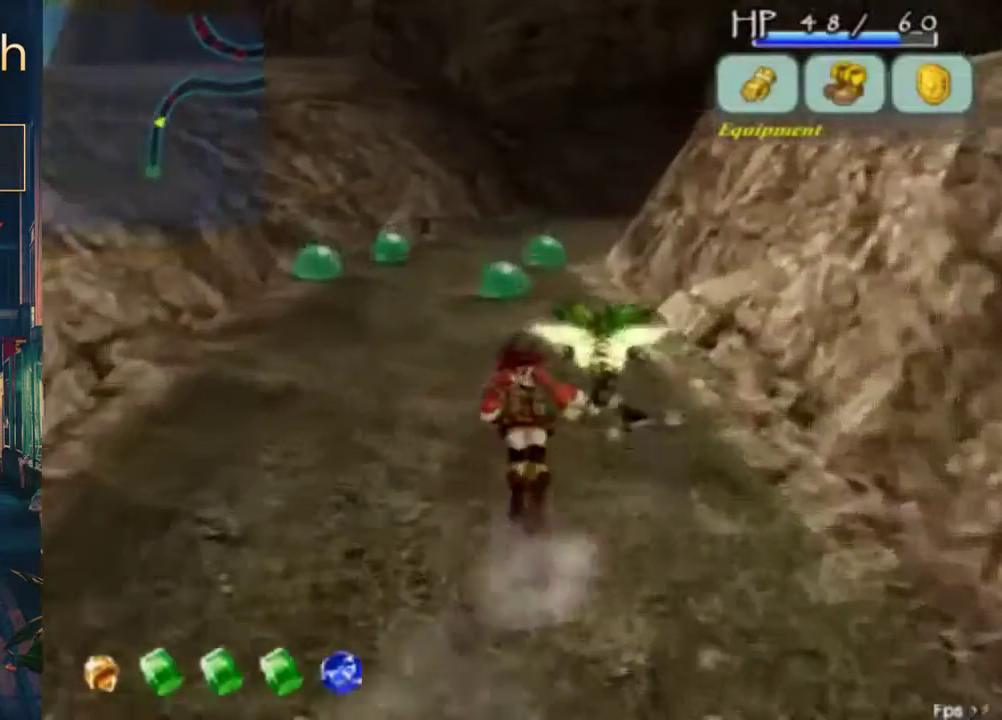
{"buttons": [], "left_stick": "center", "right_stick": "center", "events": [[133, "DPAD_LEFT", "up"], [300, "A", "down"], [467, "A", "up"]]}
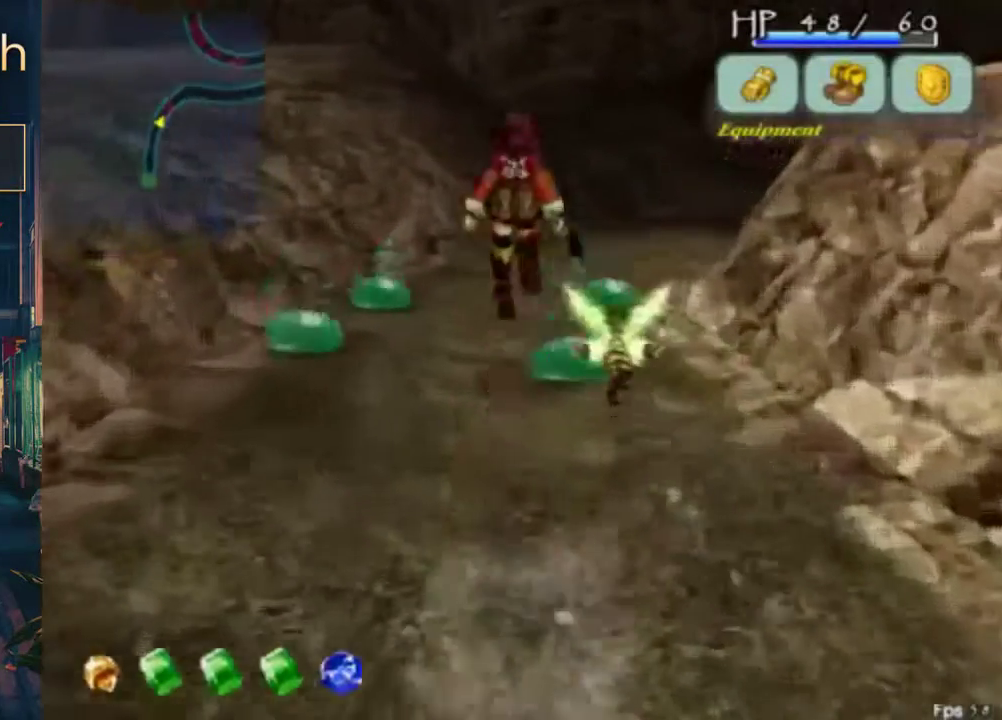
{"buttons": [], "left_stick": "center", "right_stick": "center", "events": [[167, "B", "down"], [367, "B", "up"]]}